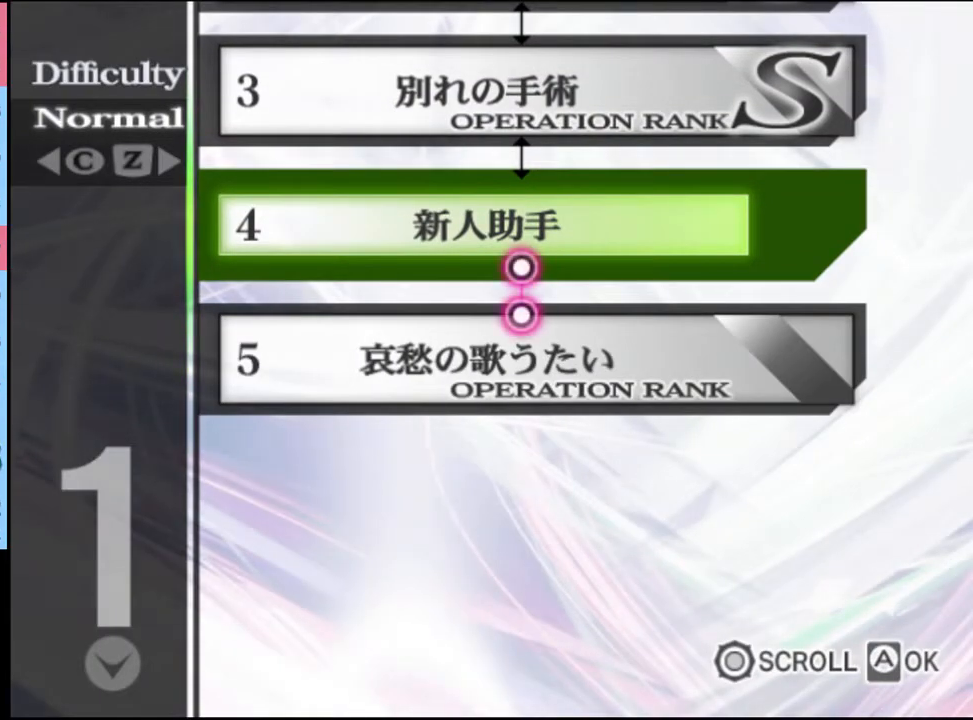
Gameplay with keyboard and mouse; each line is a JSON object with the keys and mouse buttons held at the frame after it. "events" lists presses ("down") and releases ("up") of "a", "alt", "c", "d", "e", "f", "q", "r", "s", "shift", "space", "v", "w", "mouse_left", "mouse_wheel", "mouse_right", "mouse_mb4" and "mouse_mb5" between this image and that frame as [ms after this image, input, new state], when the widget could be followed in between. "mouse_left", "mouse_wheel", "mouse_right", "mouse_mb4", "mouse_mb5" = the "left", "wheel", "right", "mb4", "mb5" buttons of the "mouse" list. No other keys are recorded. "wheel" means that the mouse wheel is clicked or scrolled. Mouse movement is not recorded.
{"keys": [], "mouse": [], "events": [[100, "mouse_left", "up"], [133, "mouse_left", "down"], [233, "mouse_left", "up"], [300, "mouse_left", "down"], [333, "mouse_left", "up"], [433, "mouse_left", "down"], [500, "mouse_left", "up"]]}
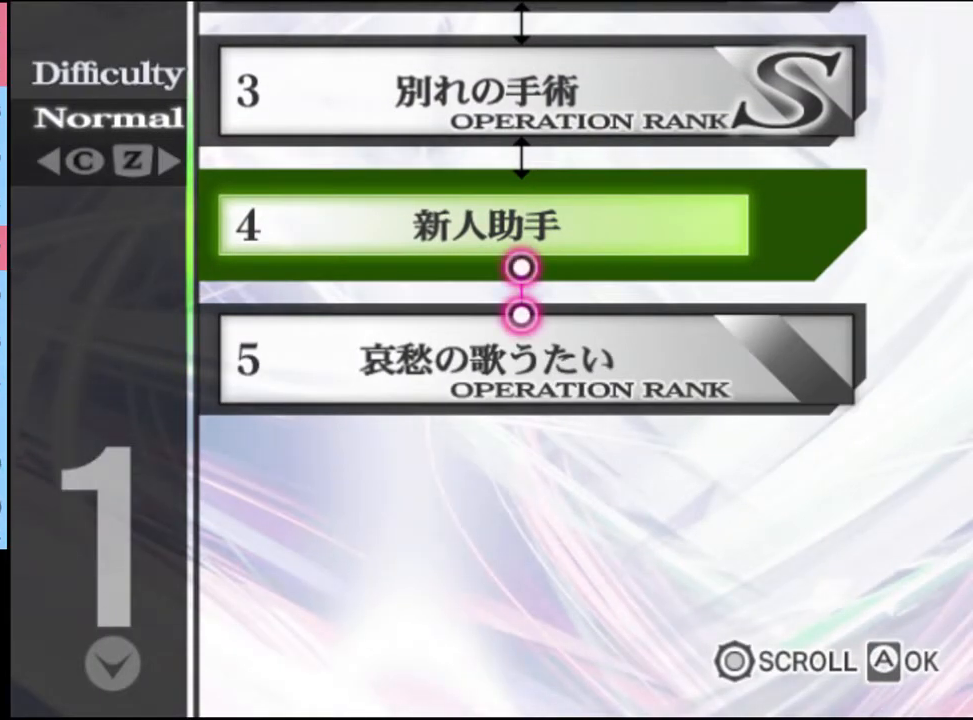
{"keys": [], "mouse": ["left"], "events": [[67, "mouse_left", "down"], [133, "mouse_left", "up"], [200, "mouse_left", "down"], [267, "mouse_left", "up"], [333, "mouse_left", "down"], [433, "mouse_left", "up"], [467, "mouse_left", "down"]]}
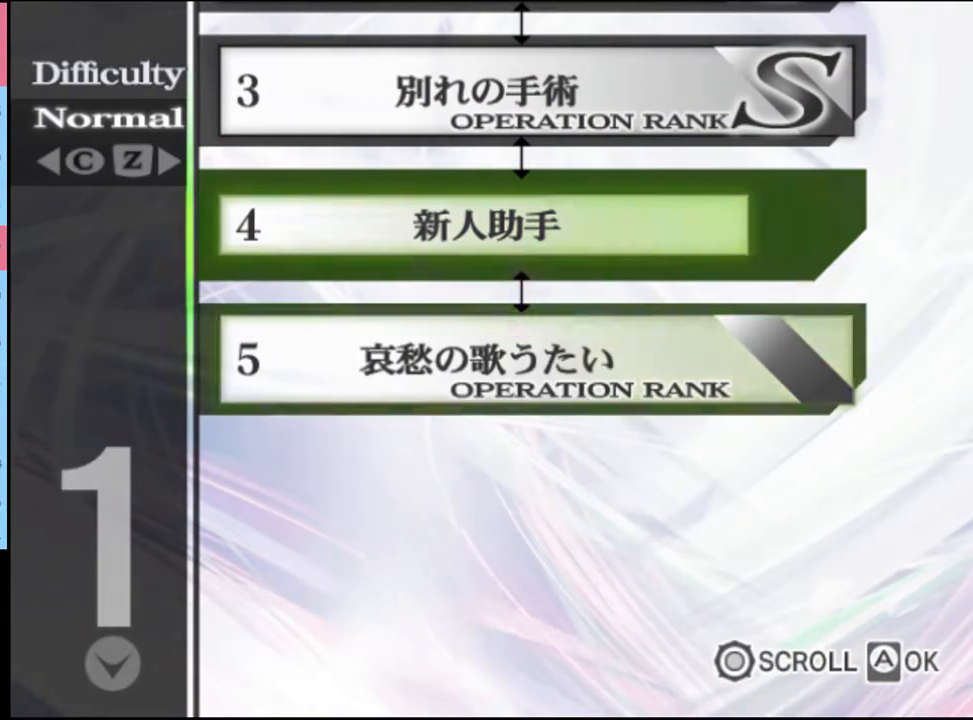
{"keys": [], "mouse": ["left"], "events": [[33, "mouse_left", "up"], [133, "mouse_left", "down"], [167, "mouse_left", "up"], [267, "mouse_left", "down"], [300, "mouse_left", "up"], [367, "mouse_left", "down"], [433, "mouse_left", "up"], [500, "mouse_left", "down"]]}
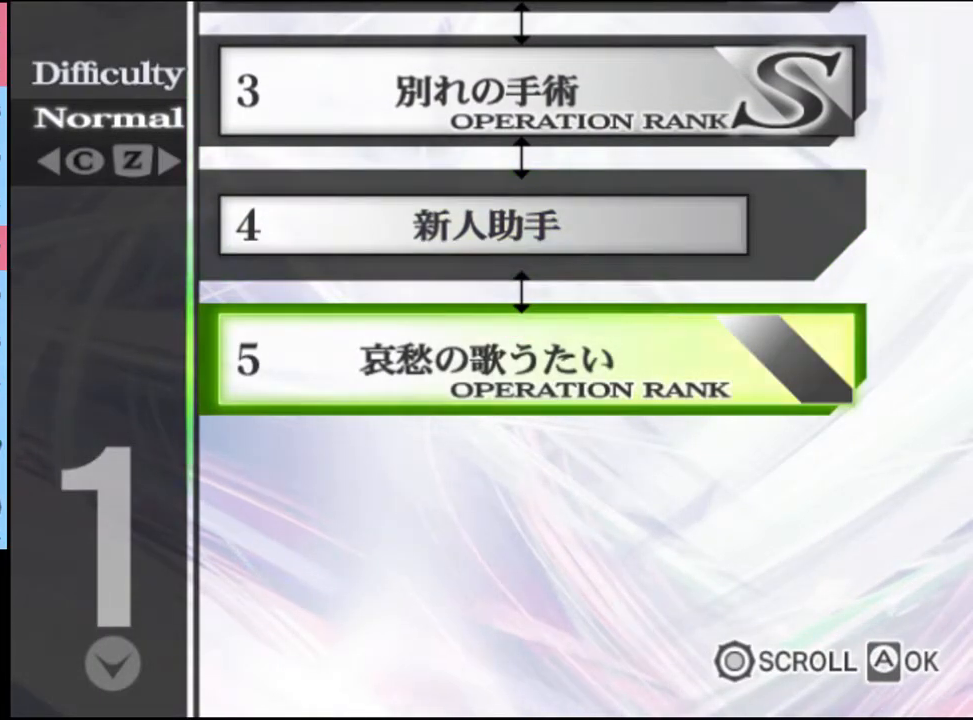
{"keys": [], "mouse": [], "events": [[67, "mouse_left", "up"], [133, "mouse_left", "down"], [200, "mouse_left", "up"], [267, "mouse_left", "down"], [367, "mouse_left", "up"], [400, "mouse_left", "down"], [467, "mouse_left", "up"]]}
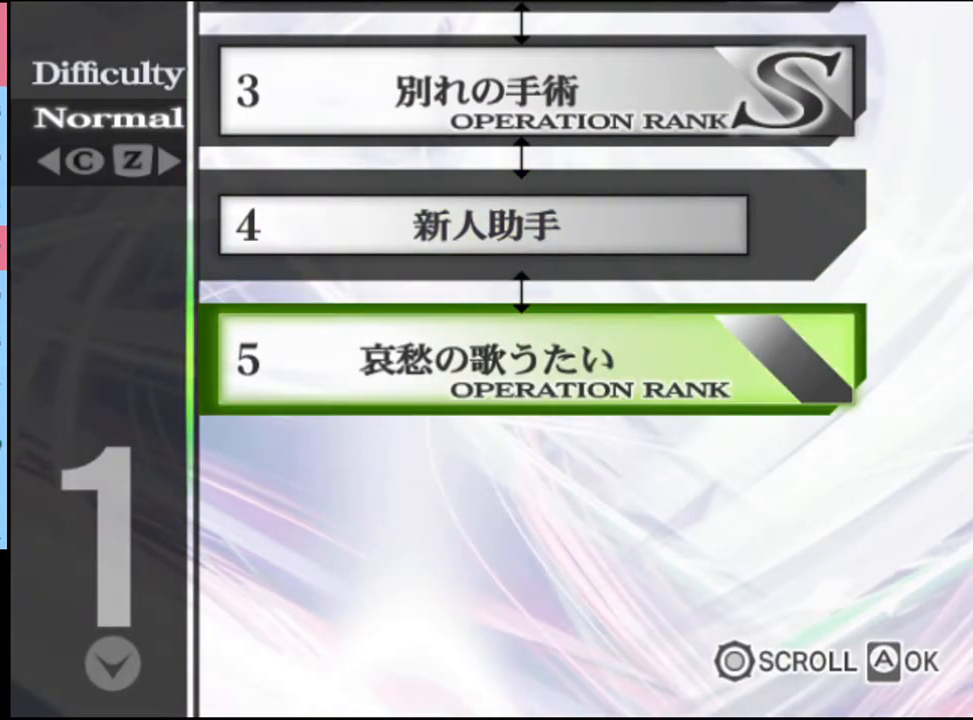
{"keys": [], "mouse": [], "events": []}
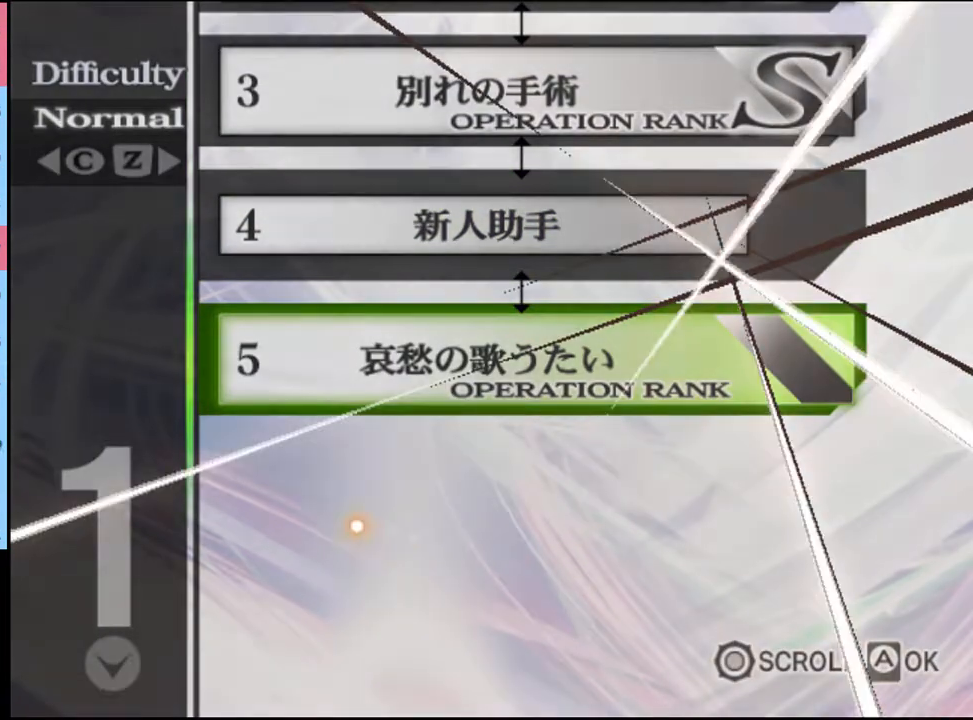
{"keys": [], "mouse": [], "events": [[167, "mouse_left", "down"], [200, "mouse_left", "up"], [267, "mouse_left", "down"], [333, "mouse_left", "up"], [400, "mouse_left", "down"], [467, "mouse_left", "up"]]}
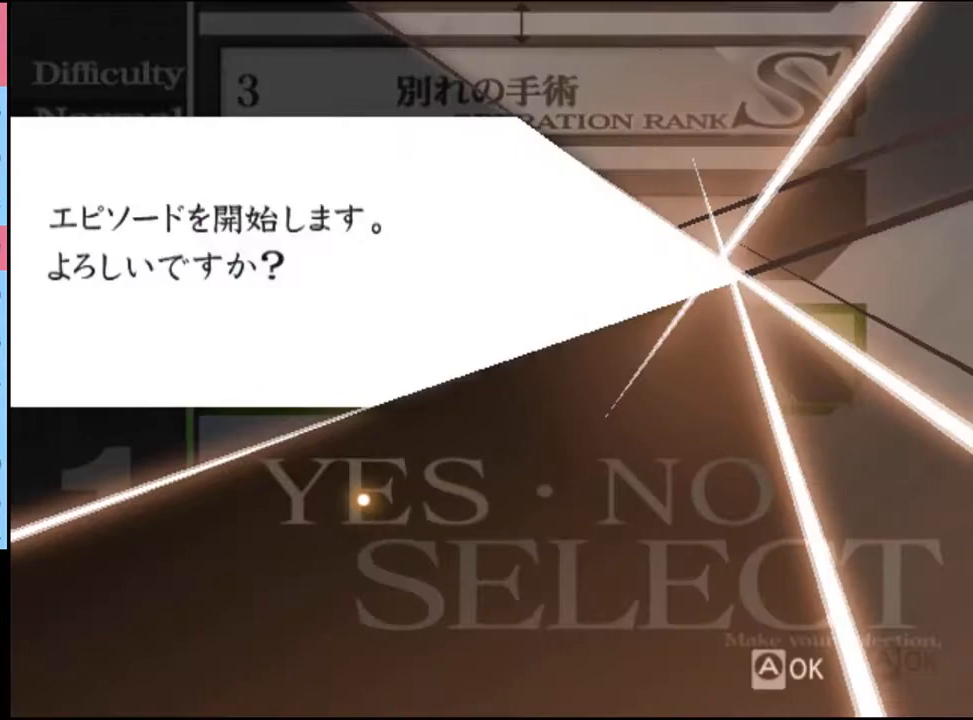
{"keys": [], "mouse": [], "events": [[33, "mouse_left", "down"], [100, "mouse_left", "up"], [167, "mouse_left", "down"], [233, "mouse_left", "up"], [300, "mouse_left", "down"], [367, "mouse_left", "up"], [433, "mouse_left", "down"], [500, "mouse_left", "up"]]}
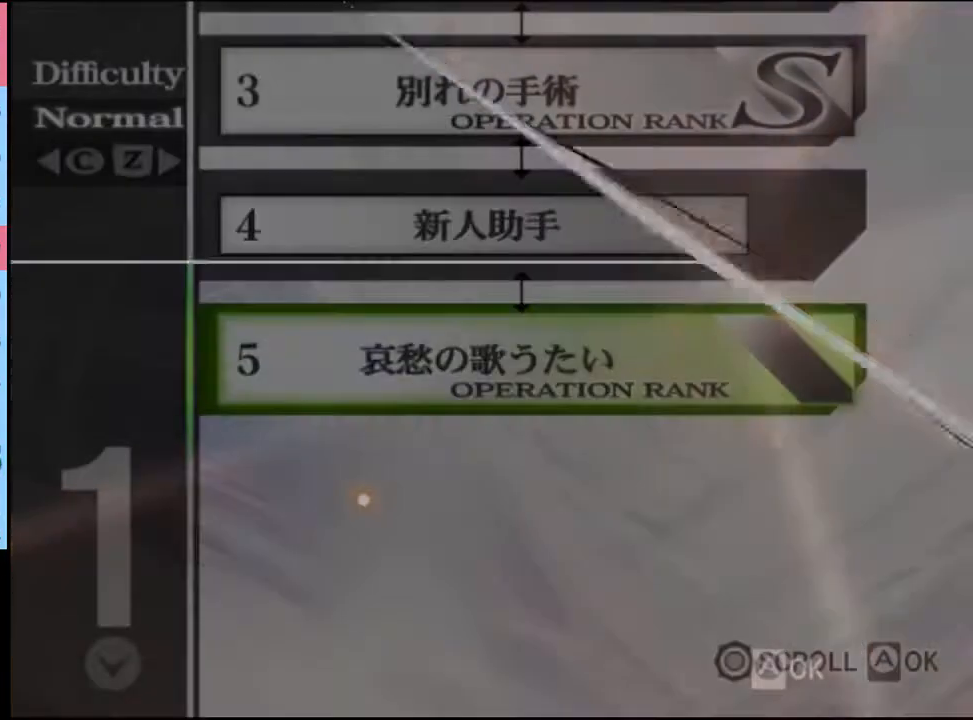
{"keys": [], "mouse": [], "events": [[100, "mouse_left", "down"], [167, "mouse_left", "up"]]}
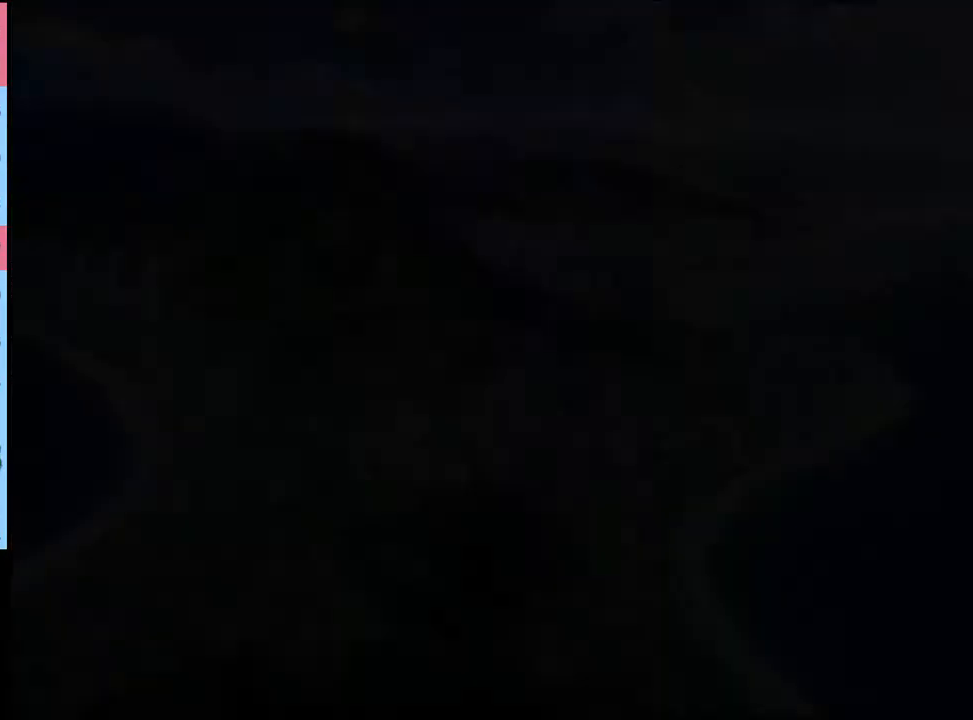
{"keys": [], "mouse": ["left"], "events": [[33, "mouse_left", "down"], [100, "mouse_left", "up"], [167, "mouse_left", "down"], [233, "mouse_left", "up"], [333, "mouse_left", "down"], [367, "mouse_left", "up"], [433, "mouse_left", "down"]]}
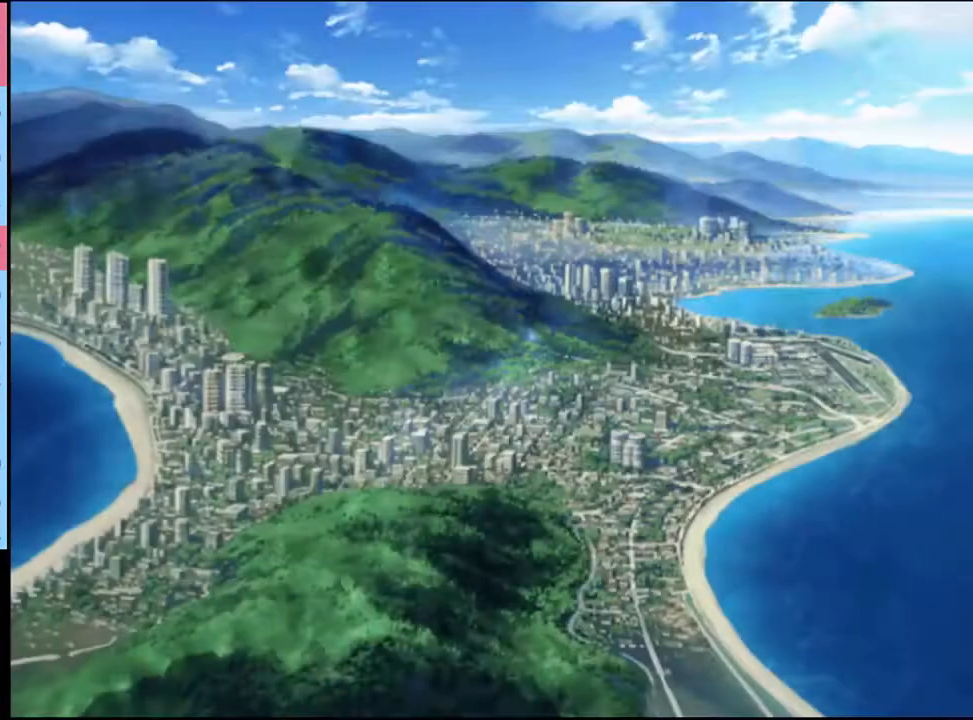
{"keys": [], "mouse": ["left"], "events": [[33, "mouse_left", "up"], [67, "mouse_left", "down"], [167, "mouse_left", "up"], [233, "mouse_left", "down"], [300, "mouse_left", "up"], [367, "mouse_left", "down"], [433, "mouse_left", "up"], [500, "mouse_left", "down"]]}
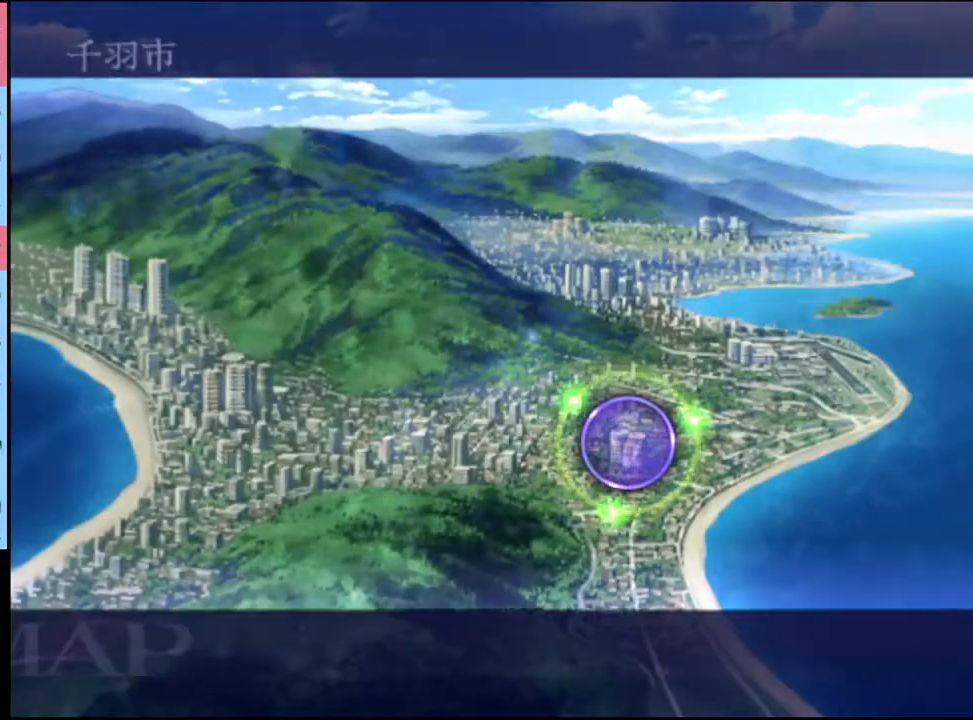
{"keys": [], "mouse": ["left"], "events": [[100, "mouse_left", "up"], [167, "mouse_left", "down"], [233, "mouse_left", "up"], [300, "mouse_left", "down"], [367, "mouse_left", "up"], [433, "mouse_left", "down"]]}
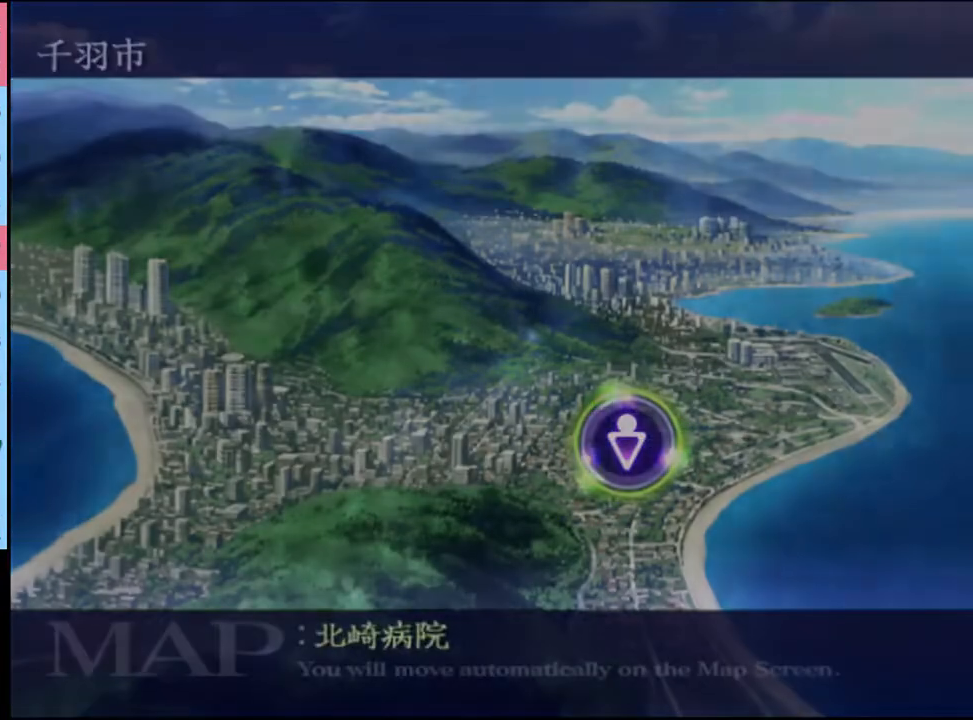
{"keys": [], "mouse": [], "events": [[33, "mouse_left", "up"], [100, "mouse_left", "down"], [167, "mouse_left", "up"], [233, "mouse_left", "down"], [333, "mouse_left", "up"], [400, "mouse_left", "down"], [467, "mouse_left", "up"]]}
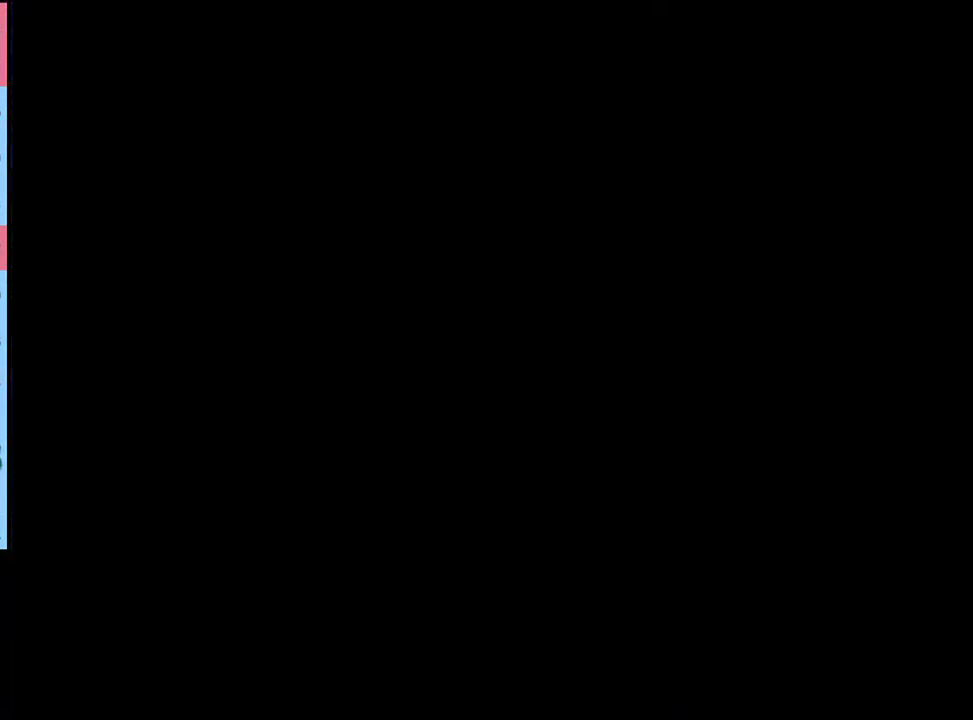
{"keys": [], "mouse": [], "events": [[33, "mouse_left", "down"], [100, "mouse_left", "up"], [200, "q", "down"], [267, "q", "up"], [333, "q", "down"], [367, "q", "up"], [433, "q", "down"], [500, "q", "up"]]}
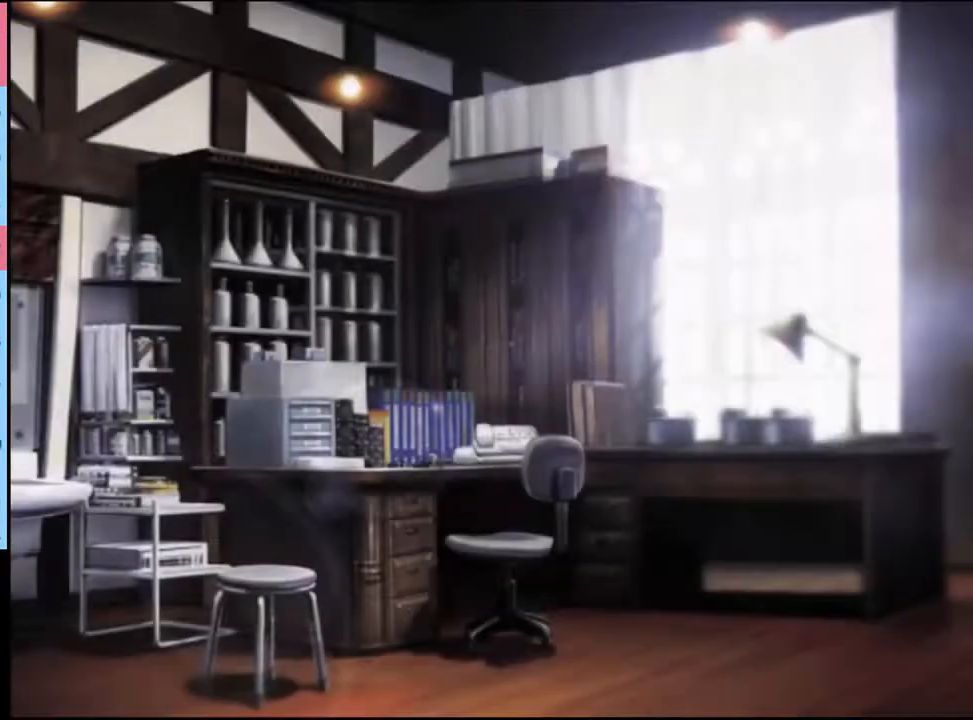
{"keys": [], "mouse": [], "events": [[67, "q", "down"], [133, "q", "up"], [167, "mouse_left", "down"], [200, "q", "down"], [233, "mouse_left", "up"], [267, "q", "up"], [300, "mouse_left", "down"], [333, "q", "down"], [367, "mouse_left", "up"], [400, "q", "up"], [433, "mouse_left", "down"], [467, "q", "down"], [500, "mouse_left", "up"], [500, "q", "up"]]}
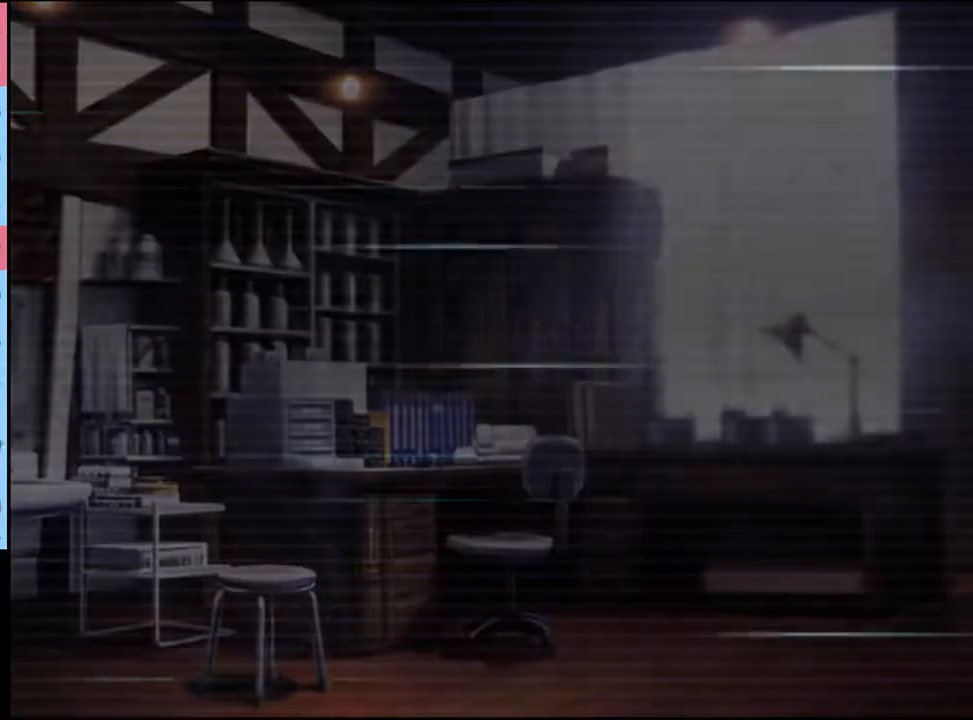
{"keys": ["q"], "mouse": ["left"], "events": [[67, "mouse_left", "down"], [67, "q", "down"], [133, "q", "up"], [167, "mouse_left", "up"], [200, "mouse_left", "down"], [200, "q", "down"], [300, "mouse_left", "up"], [300, "q", "up"], [333, "q", "down"], [367, "mouse_left", "down"], [400, "q", "up"], [433, "mouse_left", "up"], [500, "mouse_left", "down"], [500, "q", "down"]]}
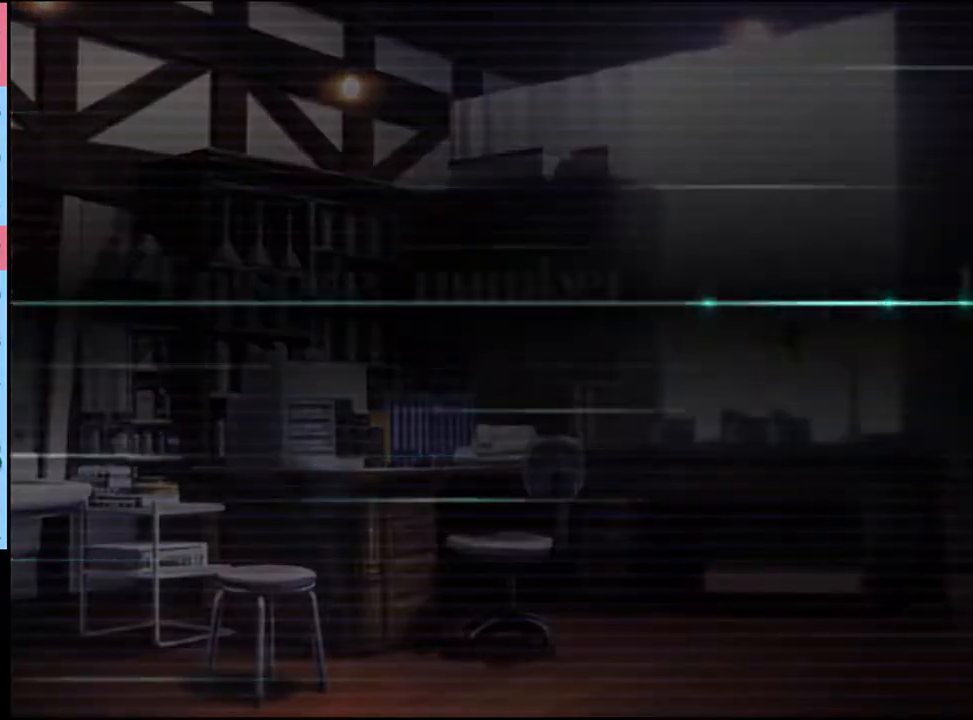
{"keys": [], "mouse": [], "events": [[67, "mouse_left", "up"], [67, "q", "up"], [133, "mouse_left", "down"], [167, "q", "down"], [200, "mouse_left", "up"], [200, "q", "up"], [267, "mouse_left", "down"], [267, "q", "down"], [333, "mouse_left", "up"], [333, "q", "up"], [433, "mouse_left", "down"], [433, "q", "down"], [467, "q", "up"], [500, "mouse_left", "up"]]}
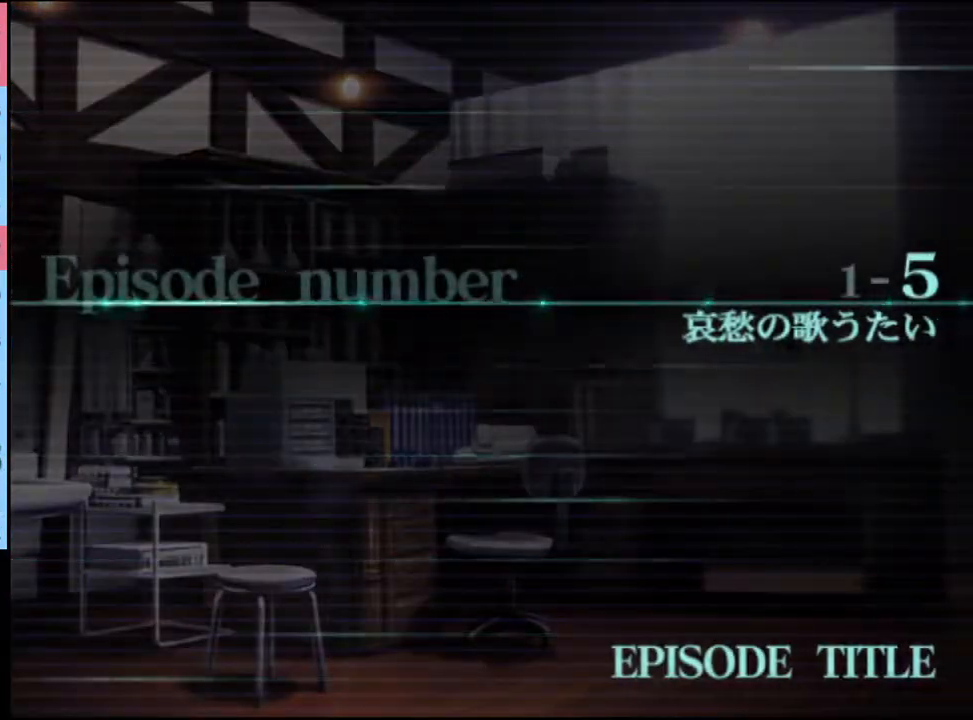
{"keys": ["q"], "mouse": [], "events": [[67, "mouse_left", "down"], [67, "q", "down"], [133, "mouse_left", "up"], [133, "q", "up"], [200, "q", "down"], [233, "mouse_left", "down"], [267, "q", "up"], [300, "mouse_left", "up"], [333, "q", "down"], [400, "q", "up"], [467, "q", "down"]]}
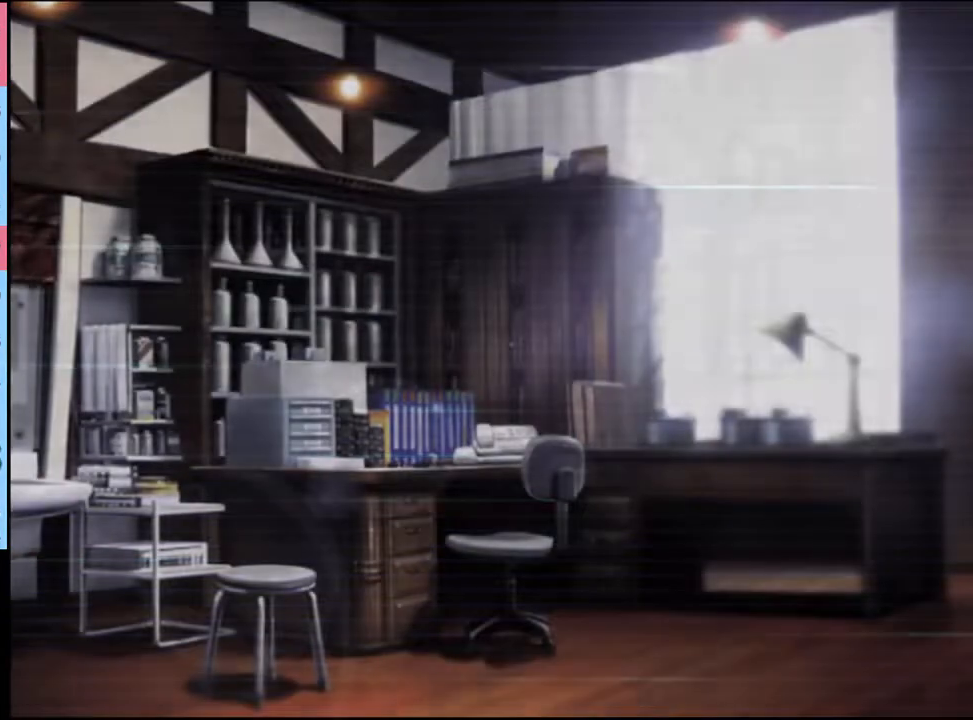
{"keys": ["q"], "mouse": [], "events": [[33, "q", "up"], [100, "q", "down"], [200, "q", "up"], [233, "q", "down"], [300, "q", "up"], [367, "q", "down"], [433, "q", "up"], [500, "q", "down"]]}
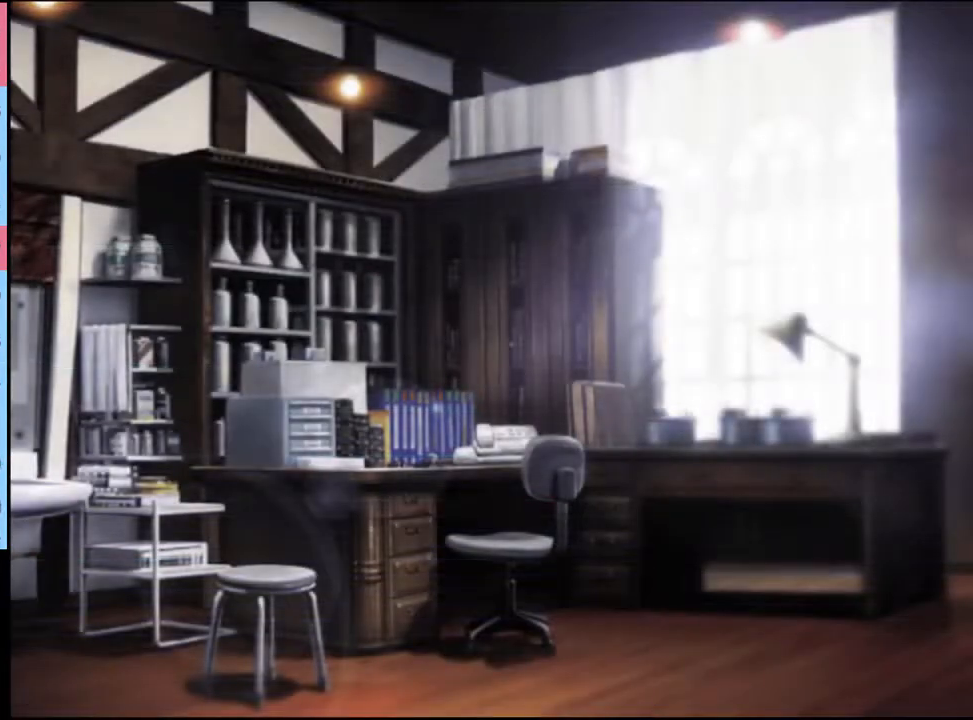
{"keys": [], "mouse": [], "events": [[100, "q", "up"], [300, "q", "down"], [367, "q", "up"], [467, "q", "down"], [500, "q", "up"]]}
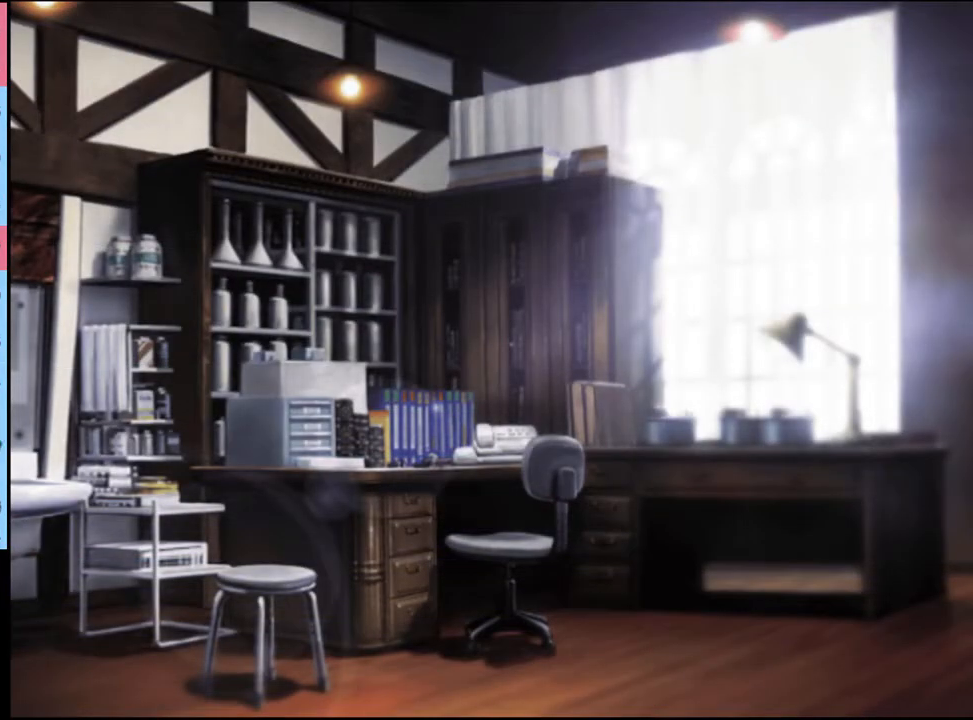
{"keys": [], "mouse": [], "events": [[133, "q", "down"], [200, "q", "up"], [467, "q", "down"], [500, "q", "up"]]}
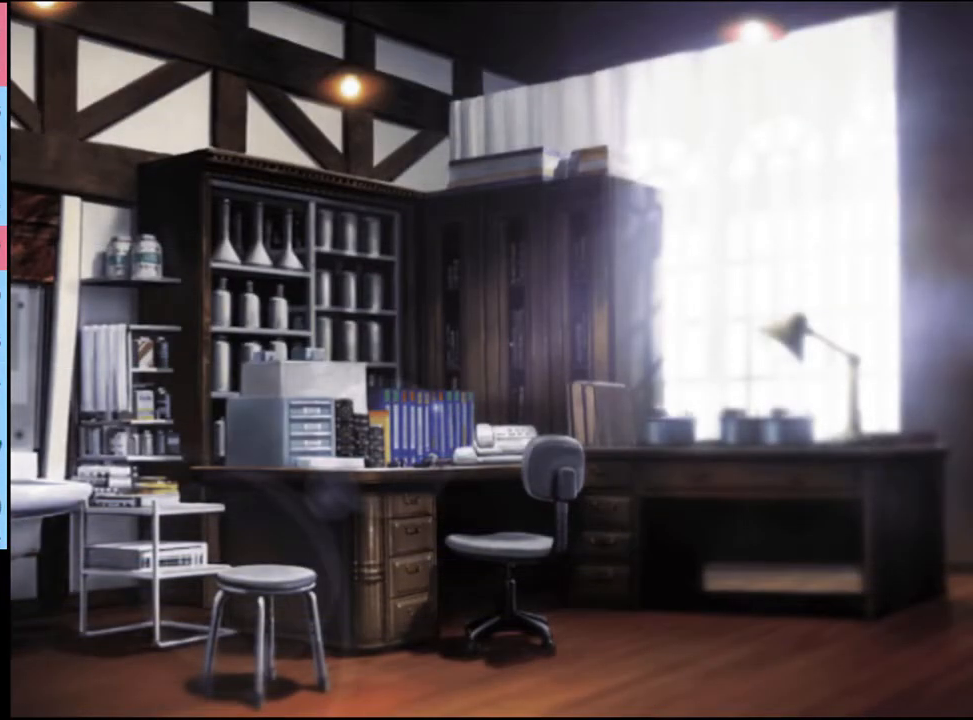
{"keys": [], "mouse": [], "events": [[67, "q", "down"], [133, "q", "up"], [200, "q", "down"], [267, "q", "up"], [333, "q", "down"], [433, "q", "up"]]}
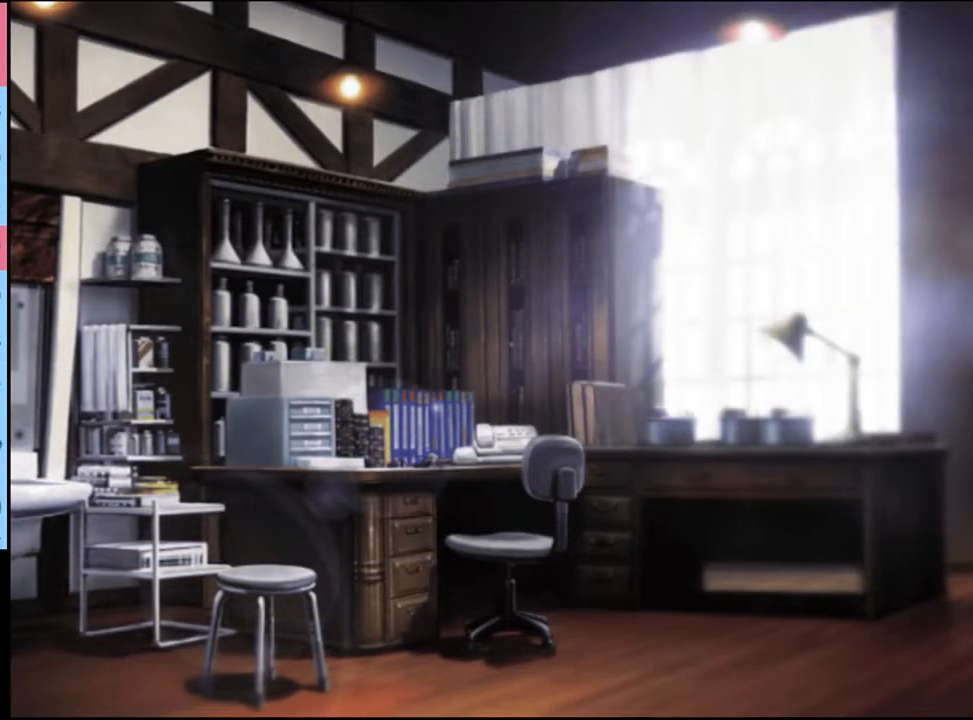
{"keys": [], "mouse": [], "events": [[267, "q", "down"], [333, "q", "up"]]}